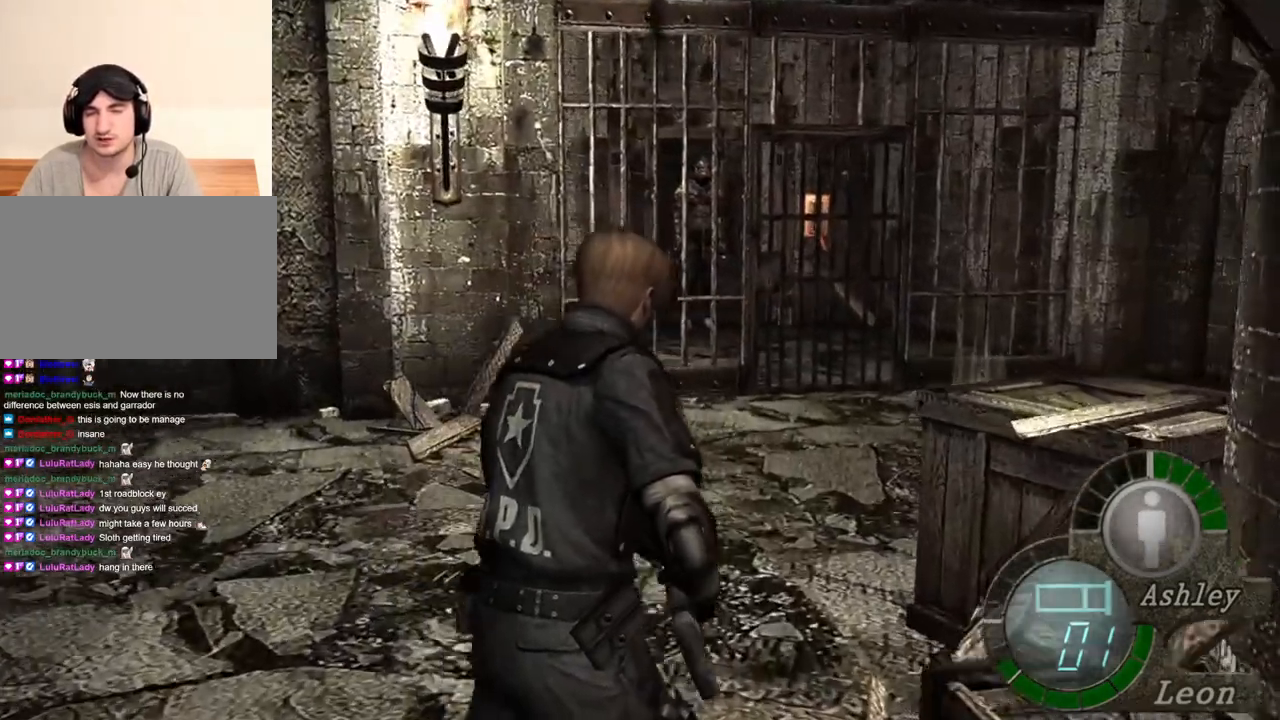
Gameplay with keyboard and mouse; each line is a JSON object with the keys and mouse buttons held at the frame after it. "events" lists presses ("down") and releases ("up") of "1", "2", "3", "4", "5", "a", "alt", "b", "c", "ctrl", "d", "e", "f", "g", "q", "r", "s", "shift", "space", "t", "tab", "tilde", "v", "w", "x", "z", "mouse_left", "mouse_wheel", "mouse_right", "mouse_mb4" and "mouse_mb5" between this image and that frame as [ms after this image, input, new state], when the widget could be followed in between. "mouse_left", "mouse_wheel", "mouse_right", "mouse_mb4", "mouse_mb5" = the "left", "wheel", "right", "mb4", "mb5" buttons of the "mouse" list. No other keys are recorded. "wheel" means that the mouse wheel is clicked or scrolled. Mouse movement is not recorded.
{"keys": ["shift", "w"], "mouse": [], "events": []}
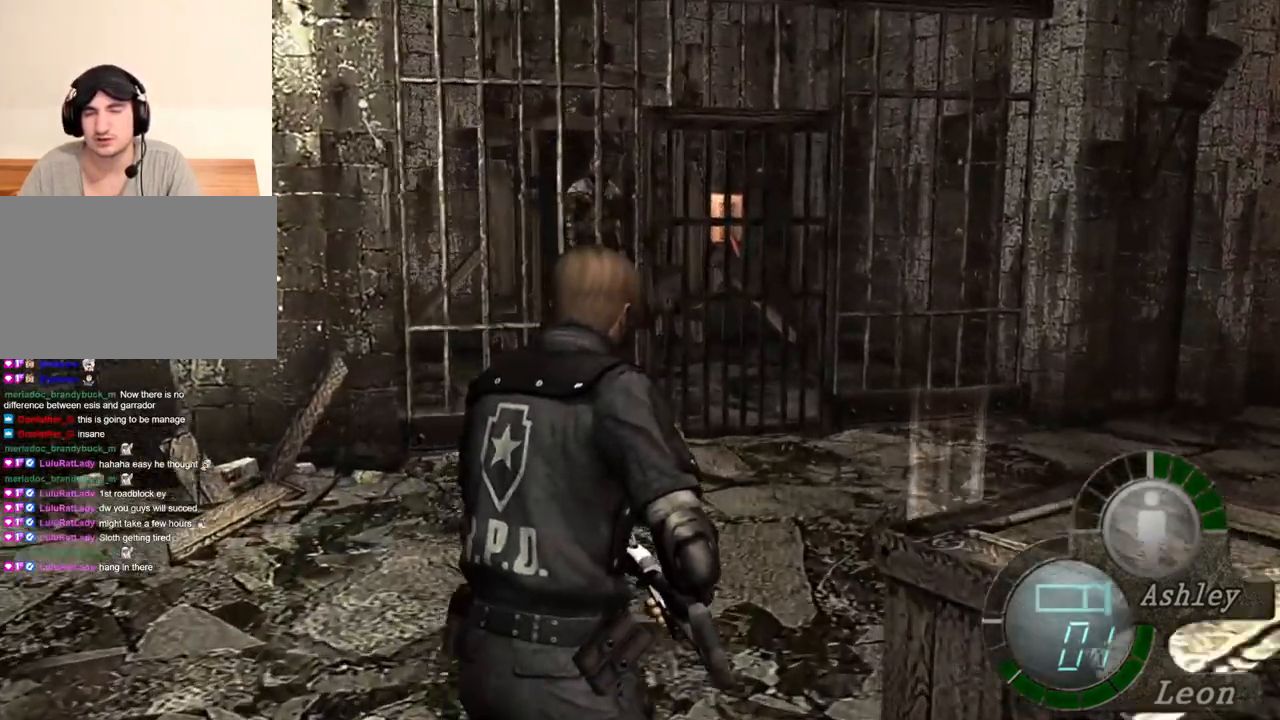
{"keys": ["shift", "w"], "mouse": [], "events": []}
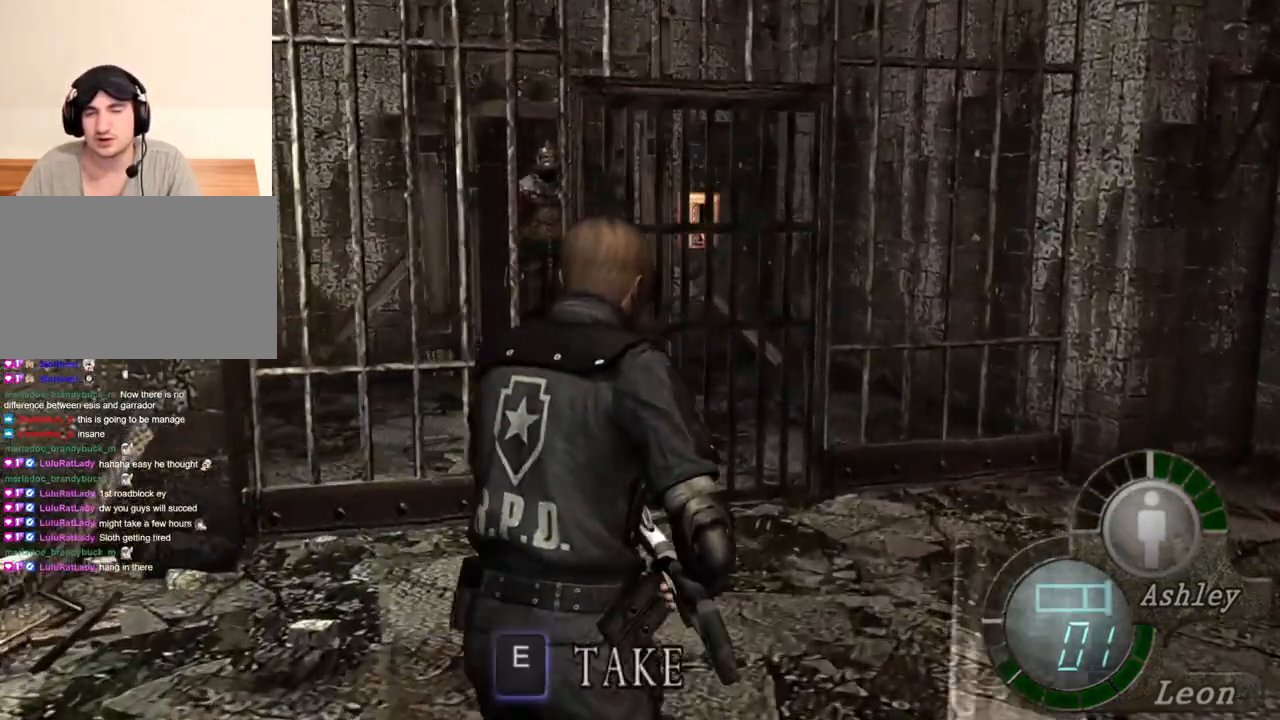
{"keys": [], "mouse": [], "events": [[500, "shift", "up"], [500, "w", "up"]]}
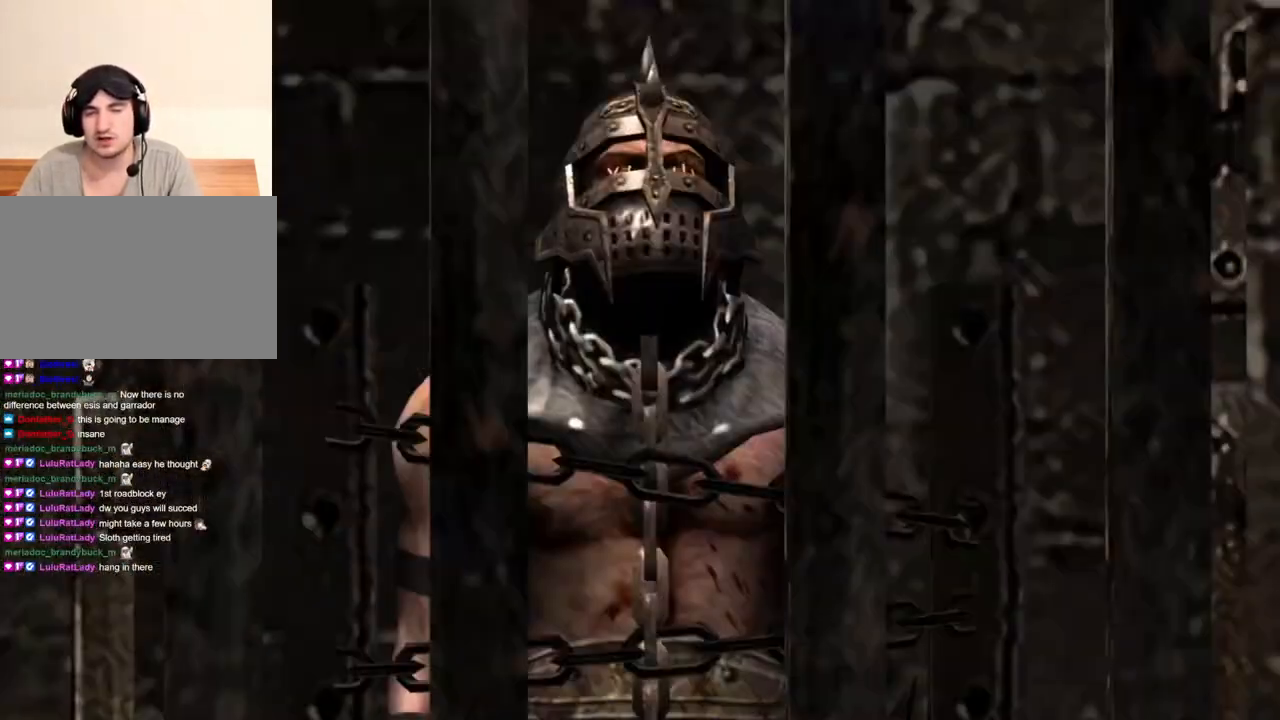
{"keys": [], "mouse": [], "events": []}
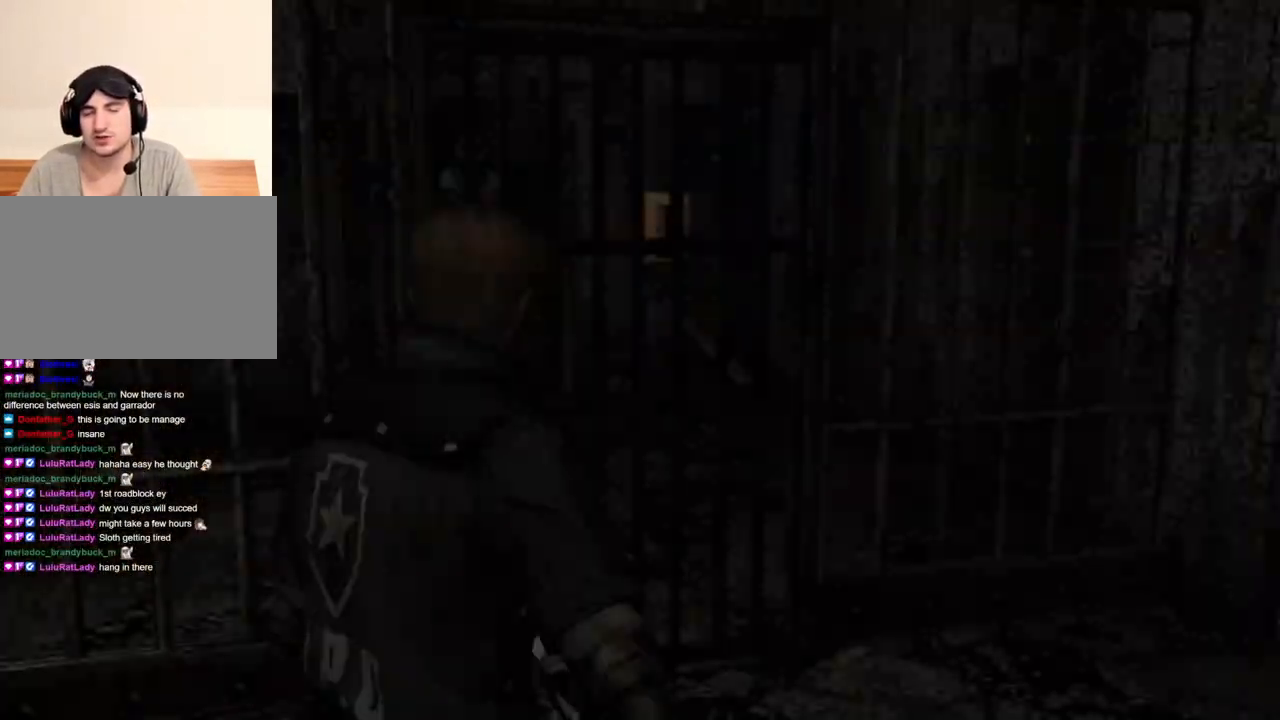
{"keys": ["a", "shift", "w"], "mouse": [], "events": [[233, "w", "down"], [300, "shift", "down"], [467, "a", "down"]]}
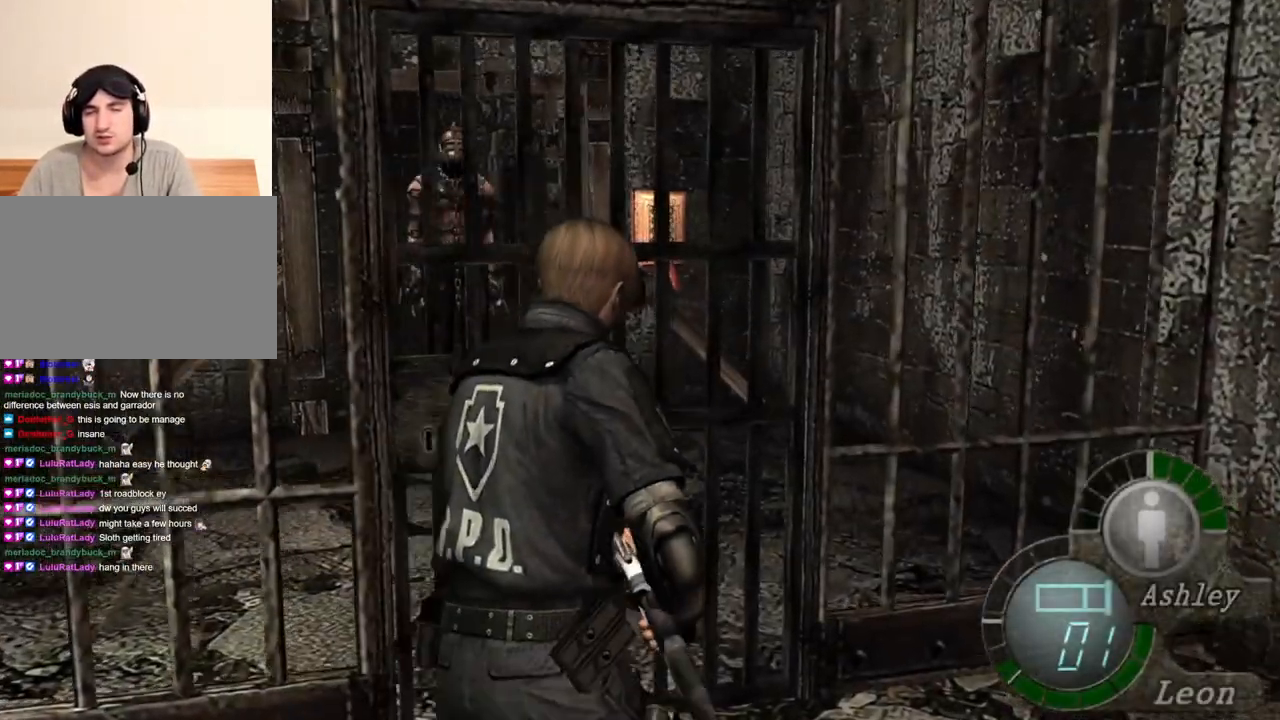
{"keys": ["w"], "mouse": [], "events": [[333, "a", "up"], [333, "shift", "up"], [400, "e", "down"], [500, "e", "up"]]}
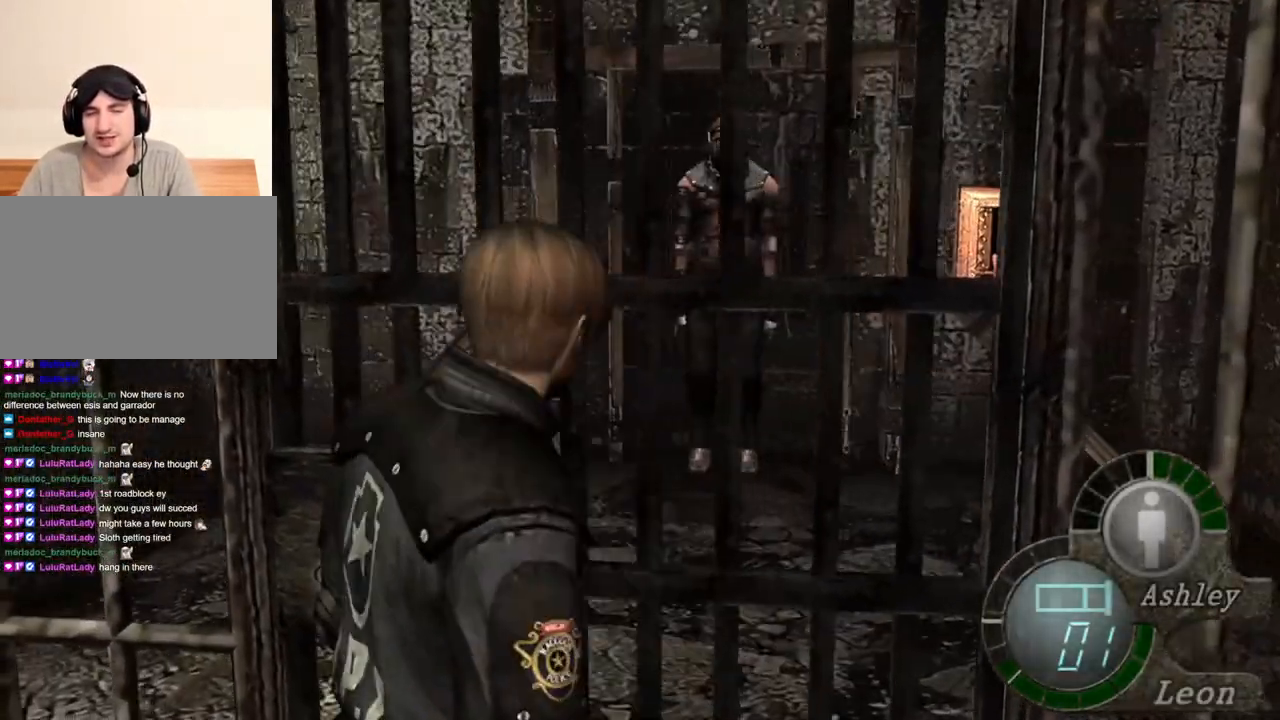
{"keys": [], "mouse": [], "events": [[233, "e", "down"], [433, "e", "up"], [467, "w", "up"]]}
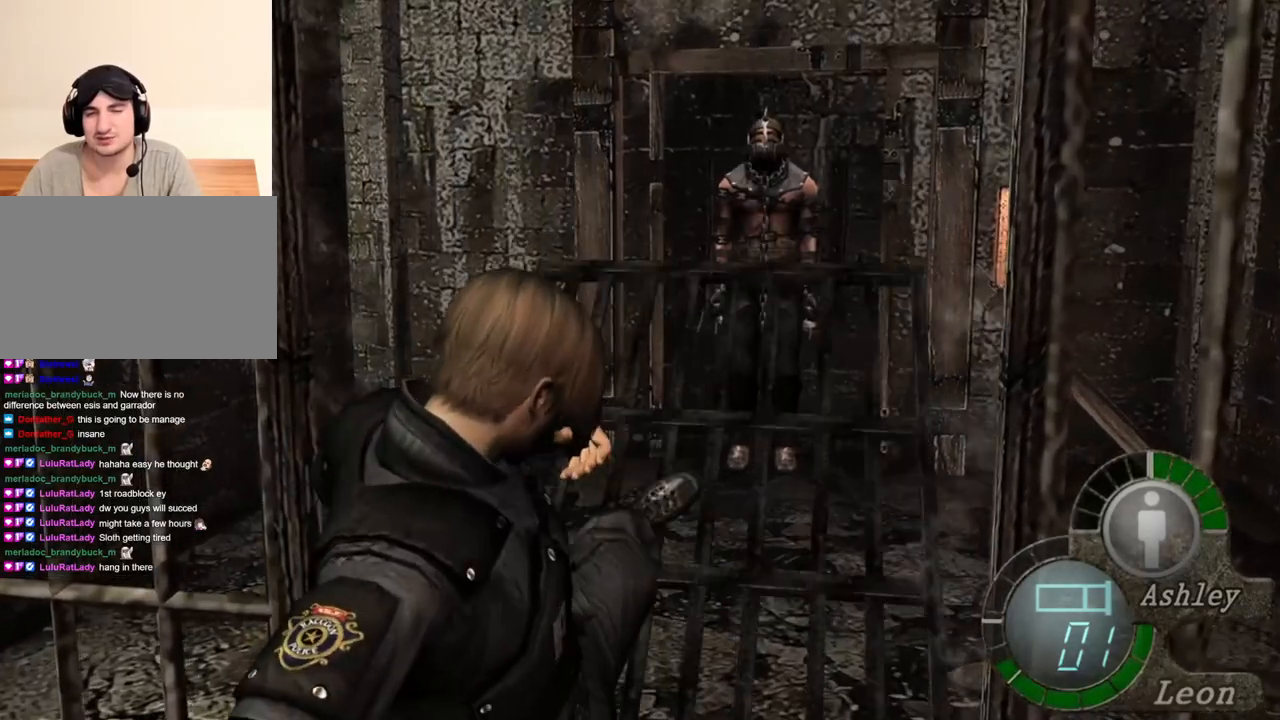
{"keys": [], "mouse": [], "events": []}
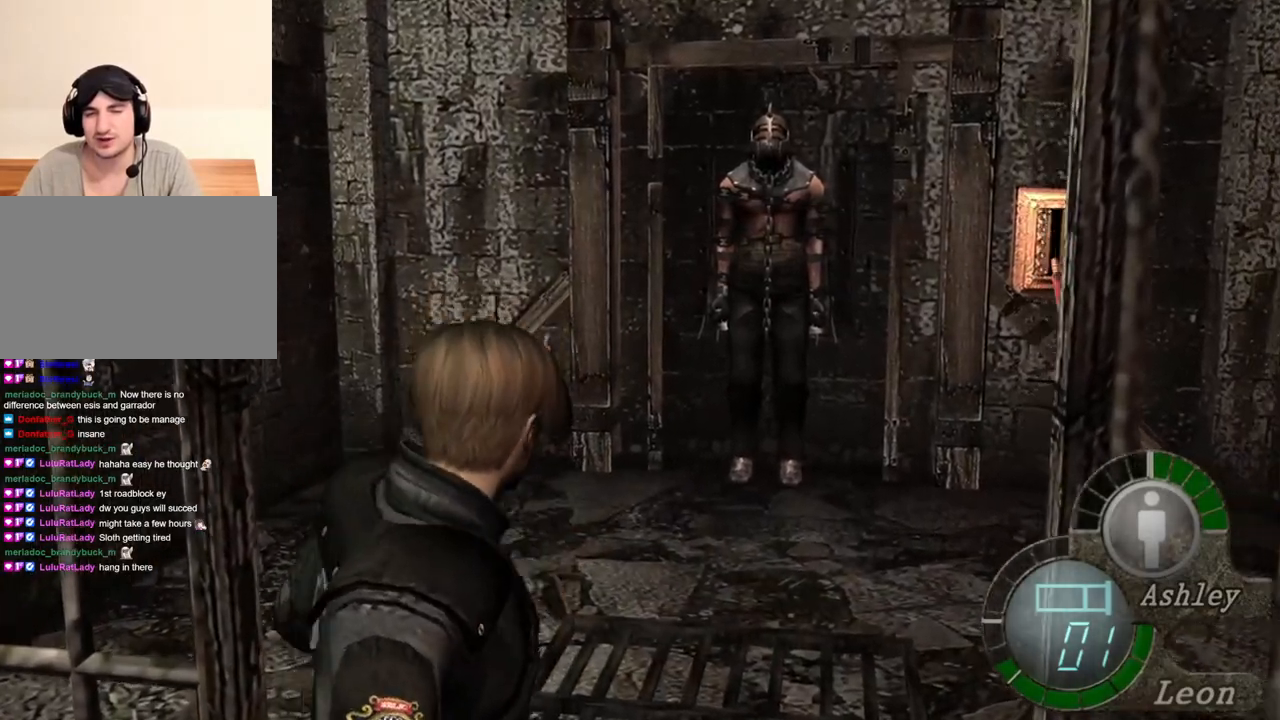
{"keys": [], "mouse": [], "events": []}
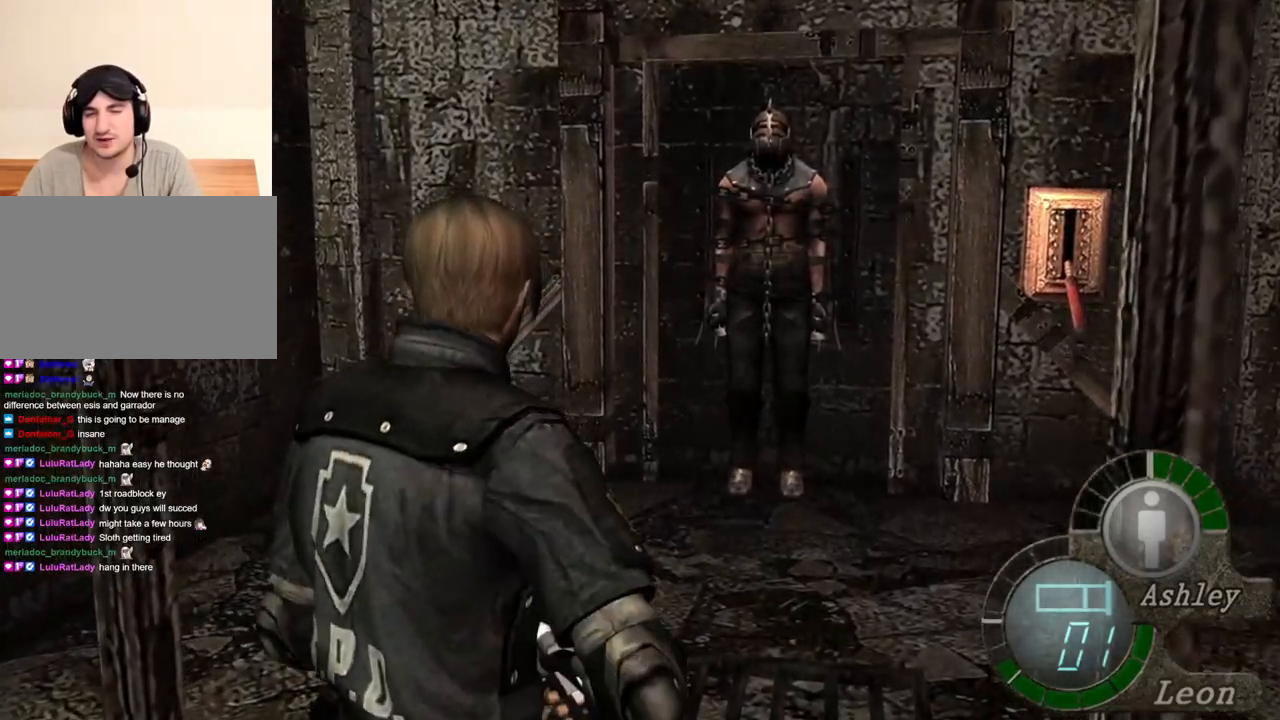
{"keys": ["shift", "w"], "mouse": [], "events": [[500, "shift", "down"], [500, "w", "down"]]}
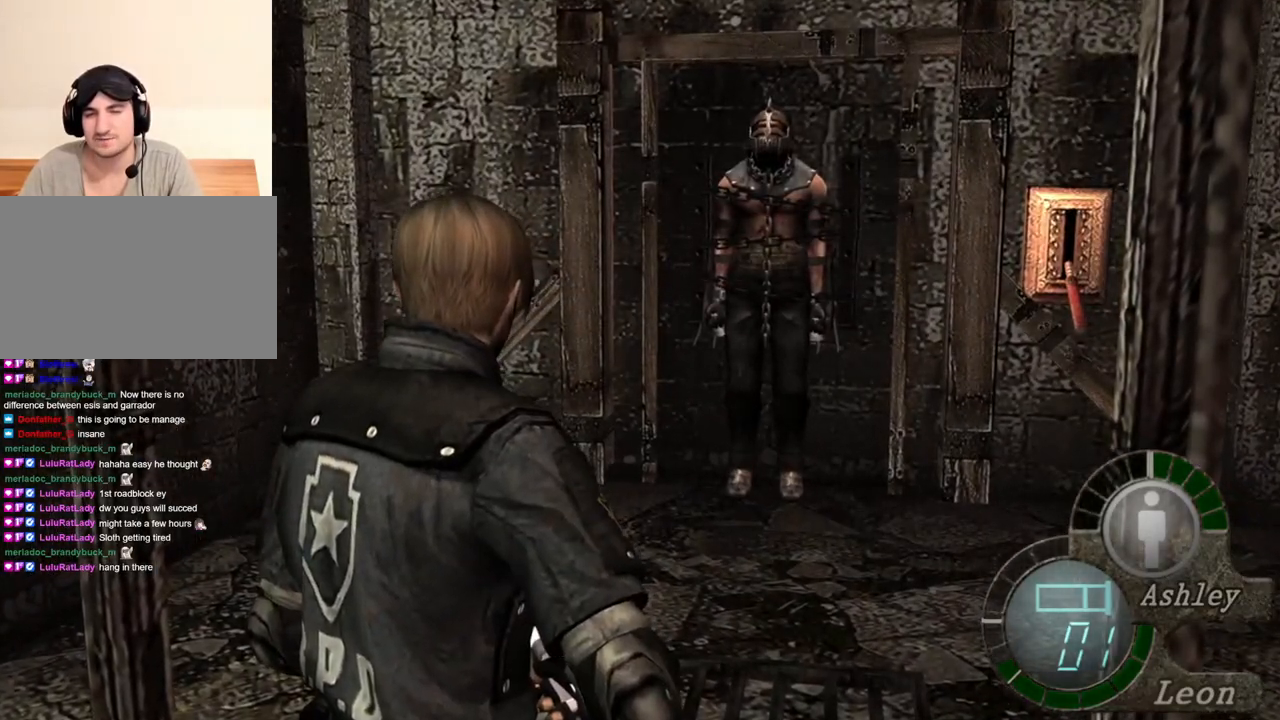
{"keys": ["shift", "w"], "mouse": [], "events": []}
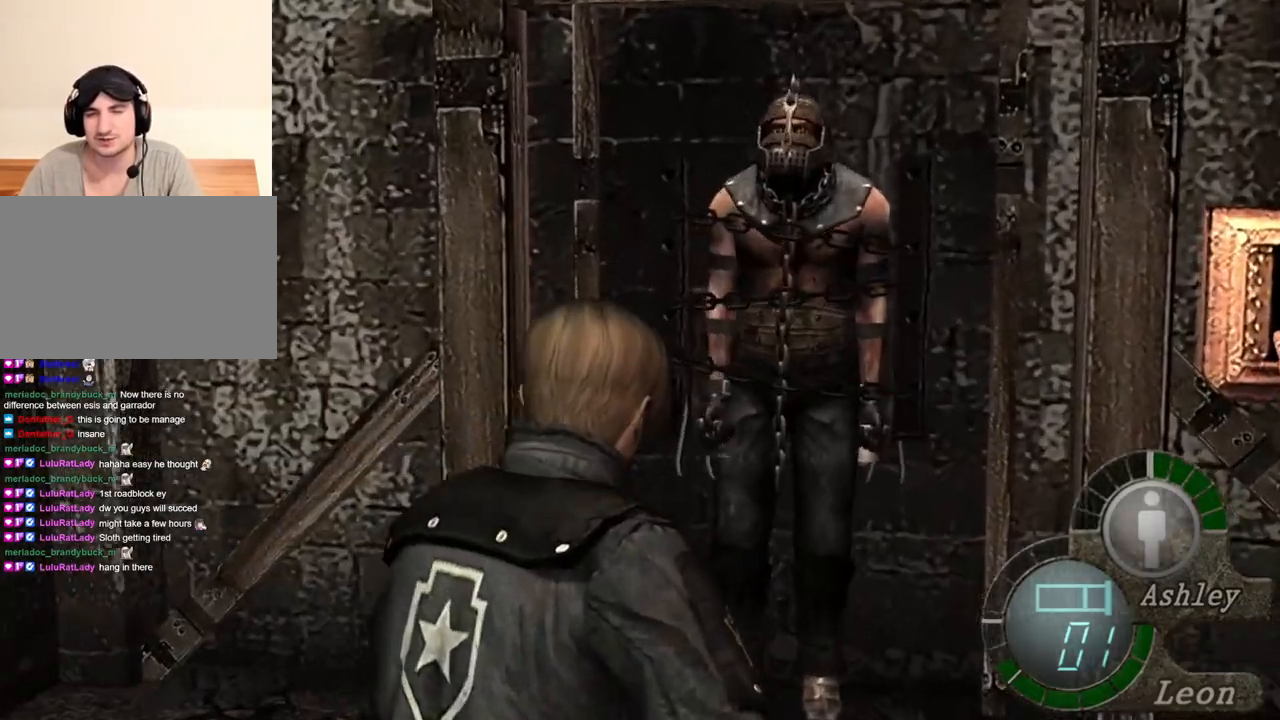
{"keys": ["s"], "mouse": ["right"], "events": [[33, "w", "up"], [67, "s", "down"], [67, "shift", "up"], [500, "mouse_right", "down"]]}
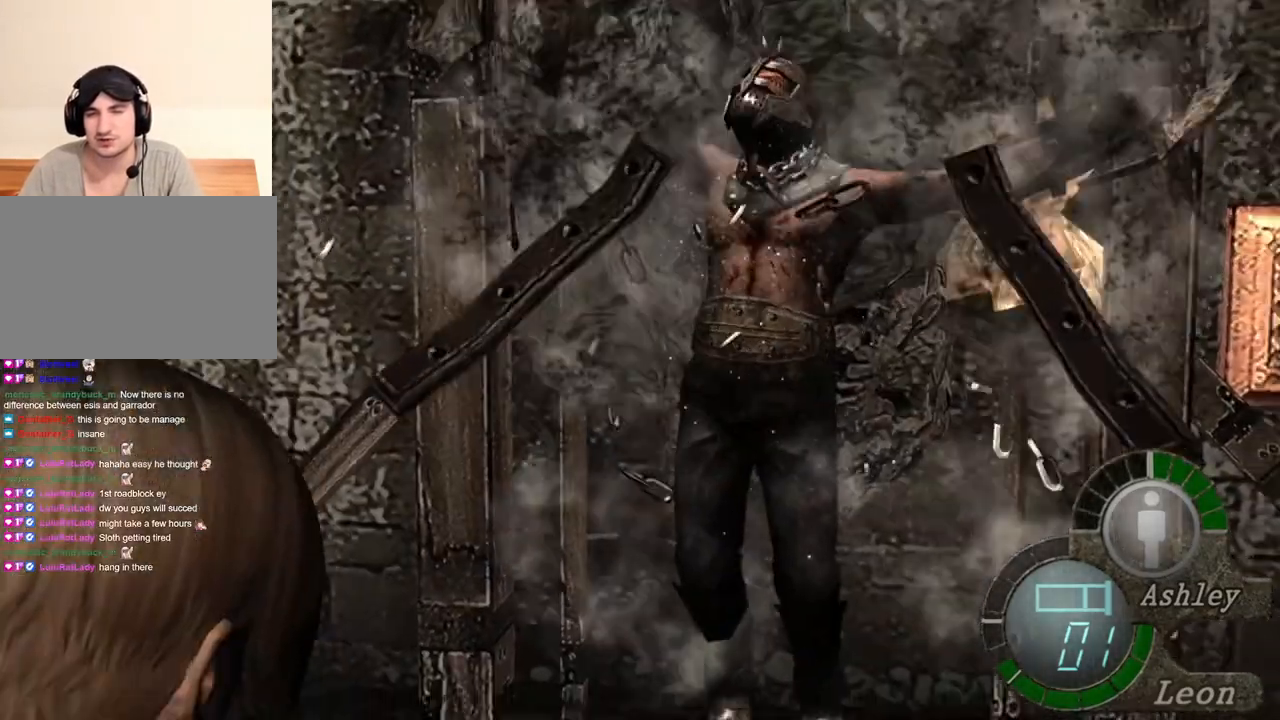
{"keys": [], "mouse": ["right"], "events": [[133, "s", "up"]]}
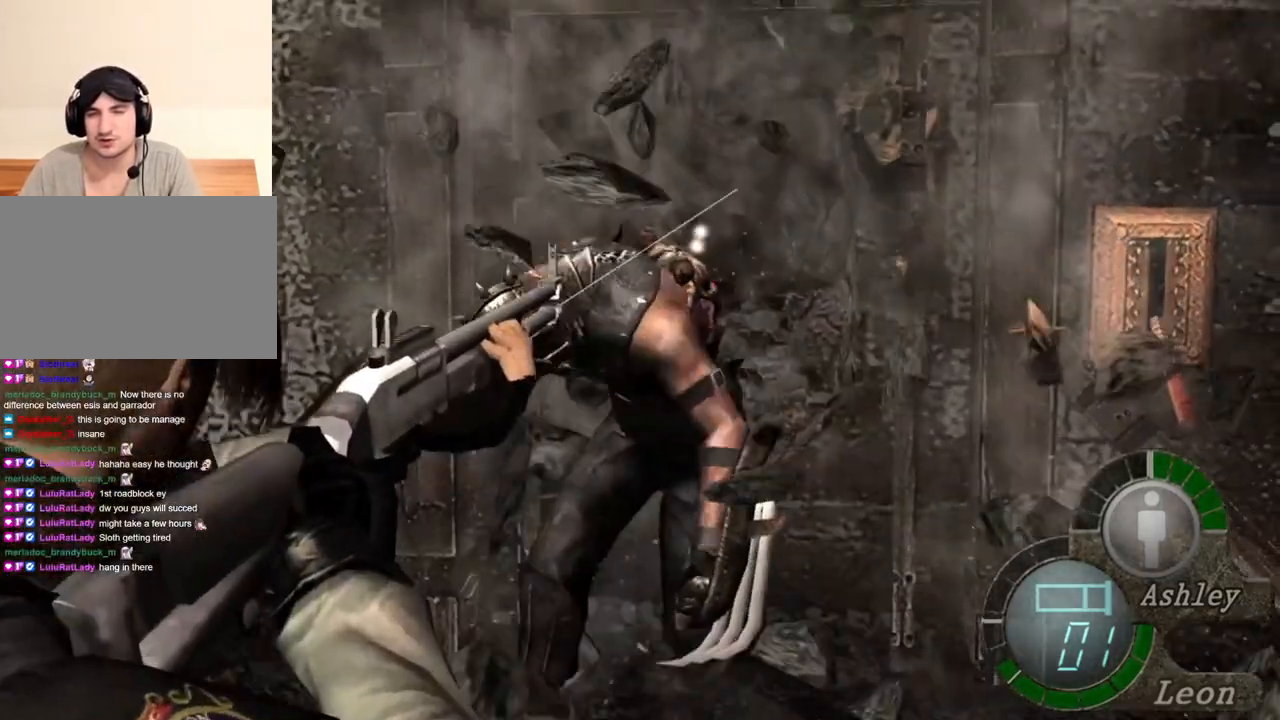
{"keys": [], "mouse": ["right"], "events": [[67, "mouse_left", "down"], [200, "mouse_left", "up"]]}
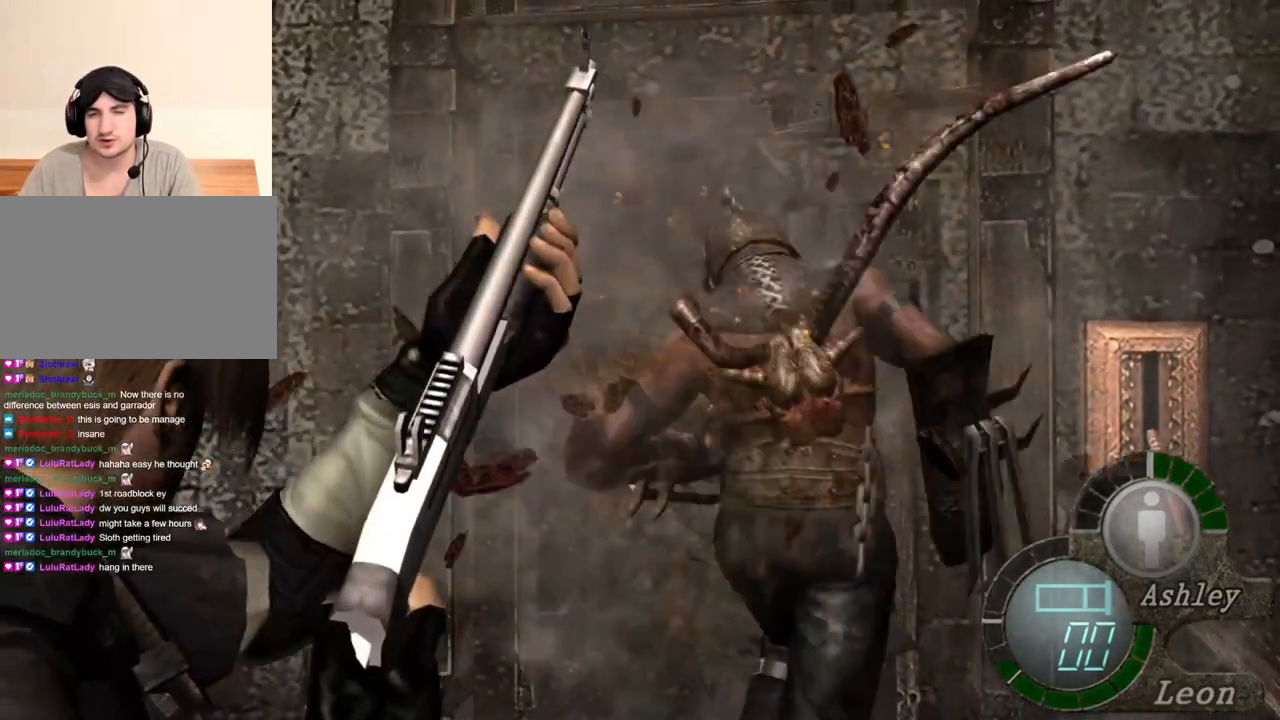
{"keys": [], "mouse": ["right"], "events": []}
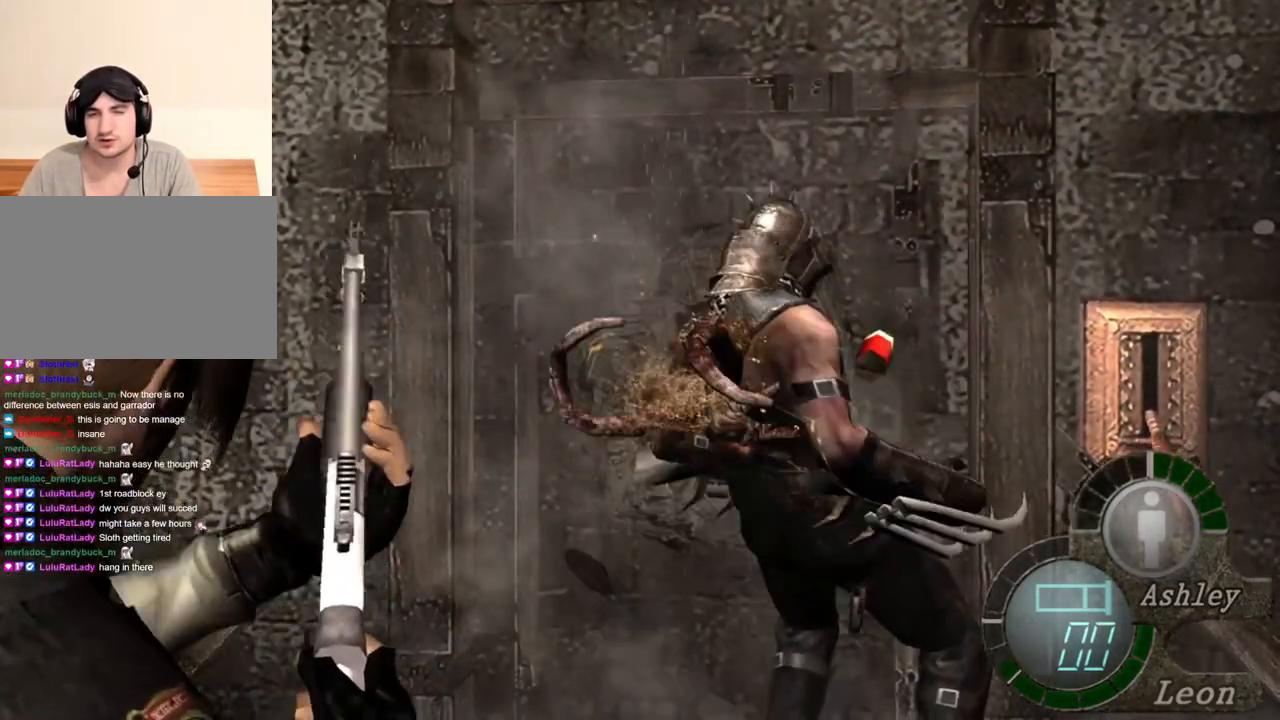
{"keys": [], "mouse": [], "events": [[100, "mouse_right", "up"]]}